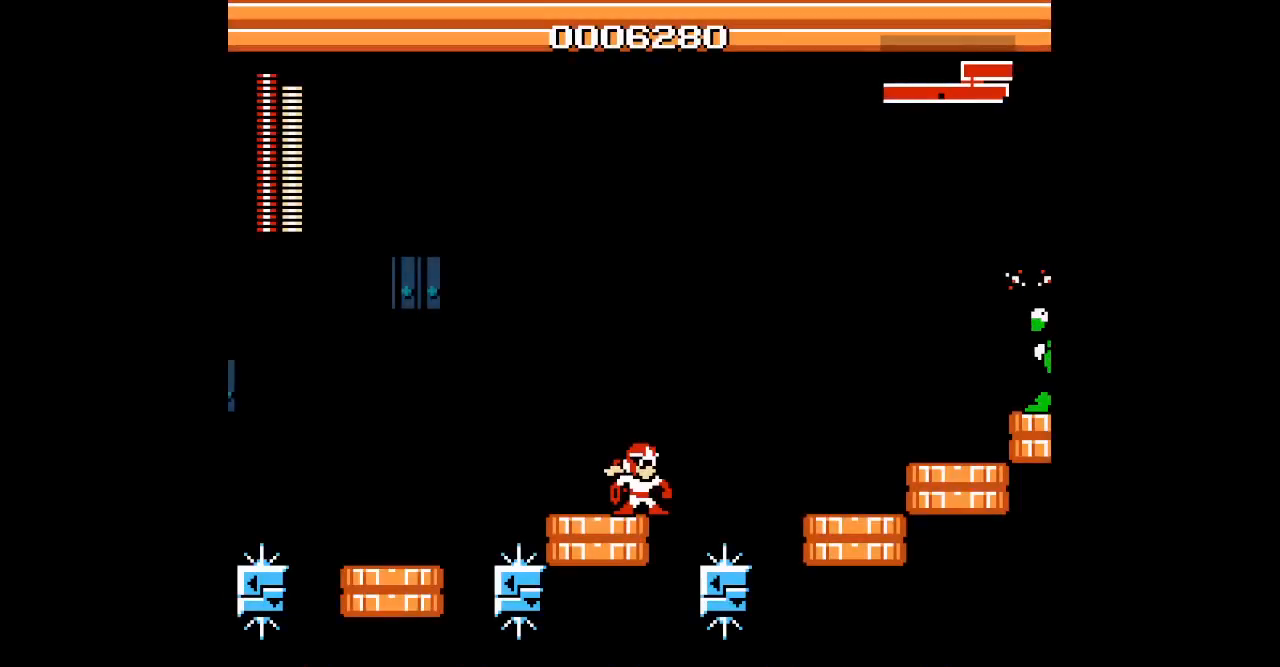
Gameplay with a controller (PlayStation layout); each line is a JSON object with the inputs held at the frame after it. "events" lists button and stick changes between this image and that frame as [ms after this image, input, new state], when the widget could be followed in between. Not read: HOME L2 L3 R2 R3 left_stick right_stick.
{"buttons": [], "events": []}
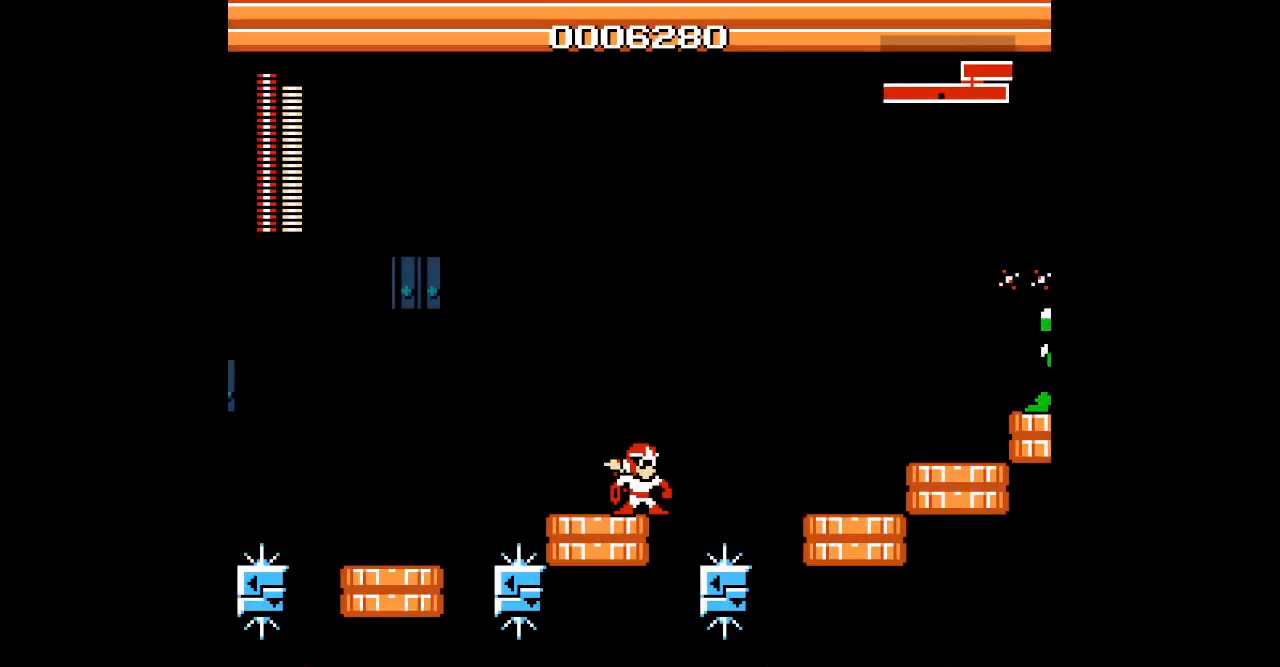
{"buttons": [], "events": []}
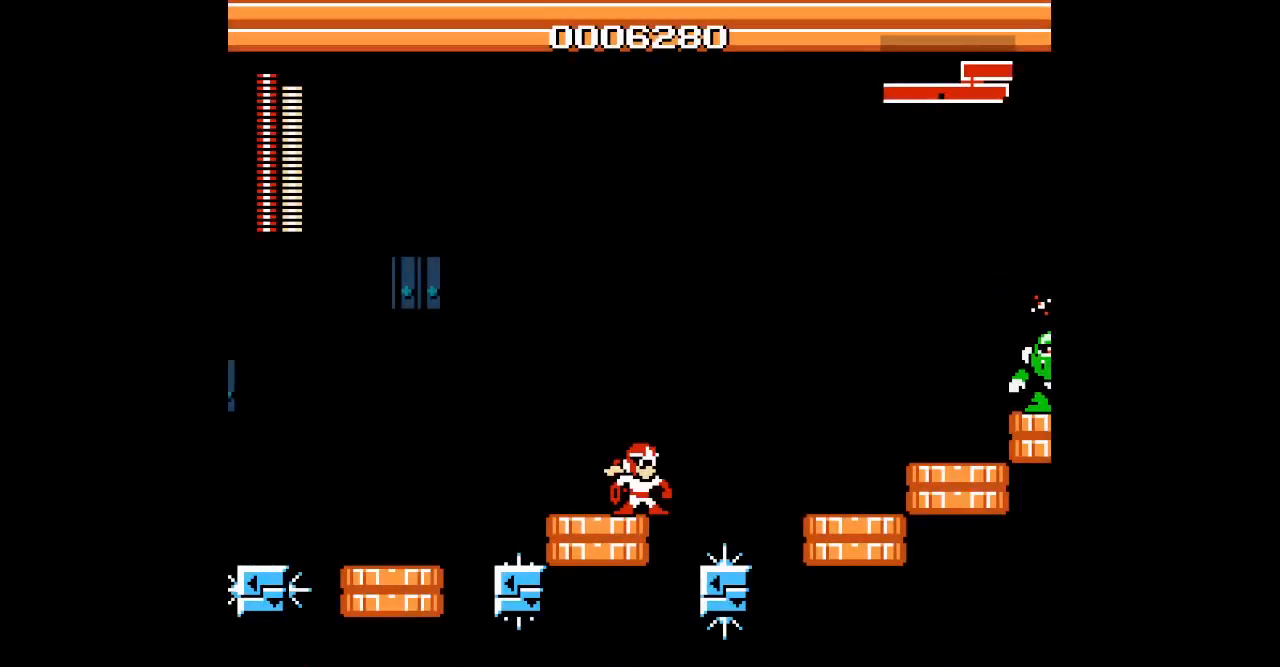
{"buttons": [], "events": []}
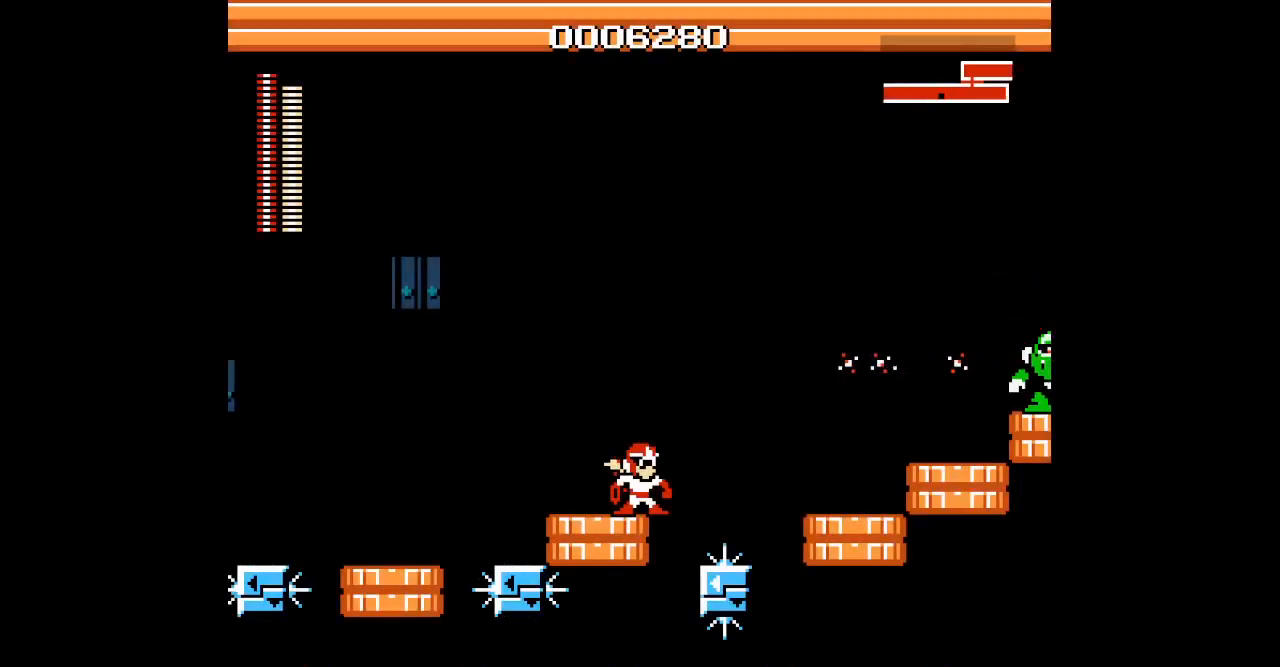
{"buttons": [], "events": []}
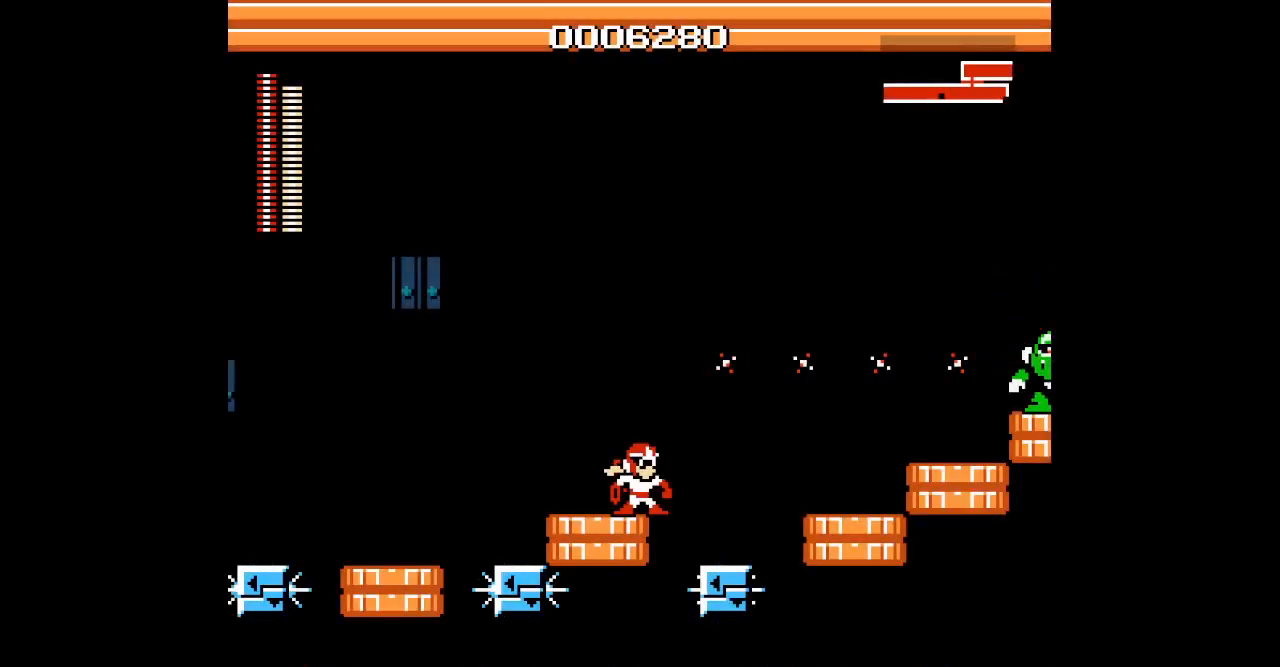
{"buttons": [], "events": []}
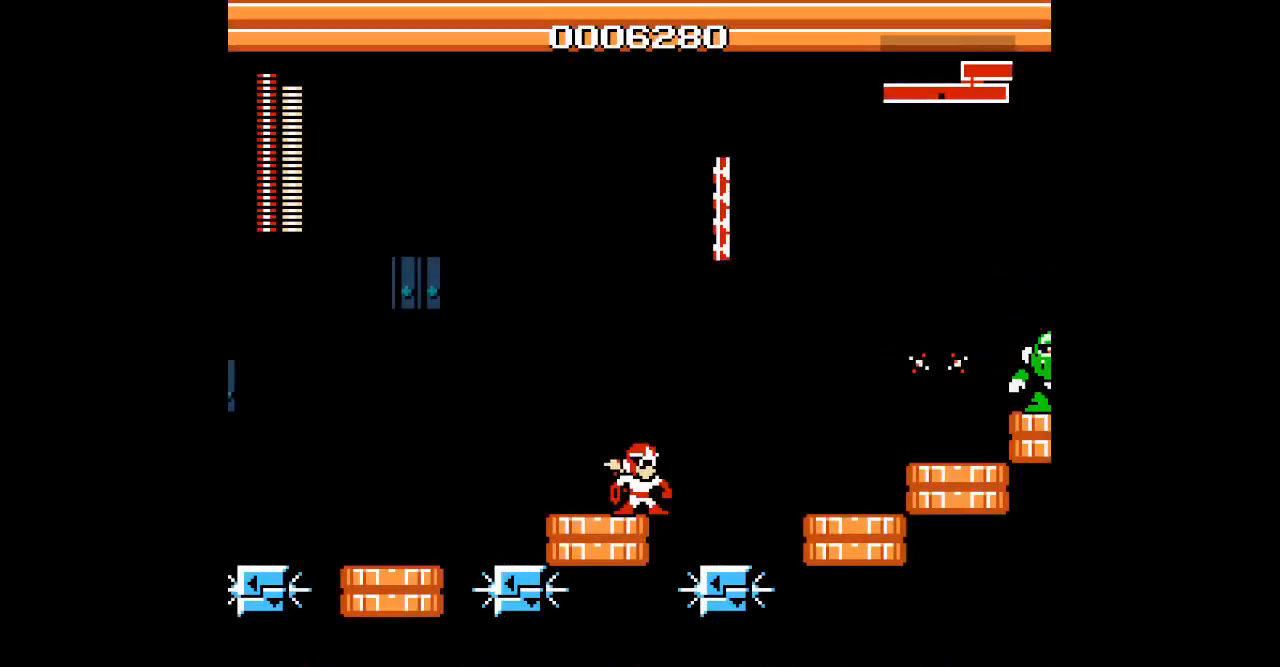
{"buttons": ["DPAD_RIGHT"], "events": [[400, "DPAD_RIGHT", "down"]]}
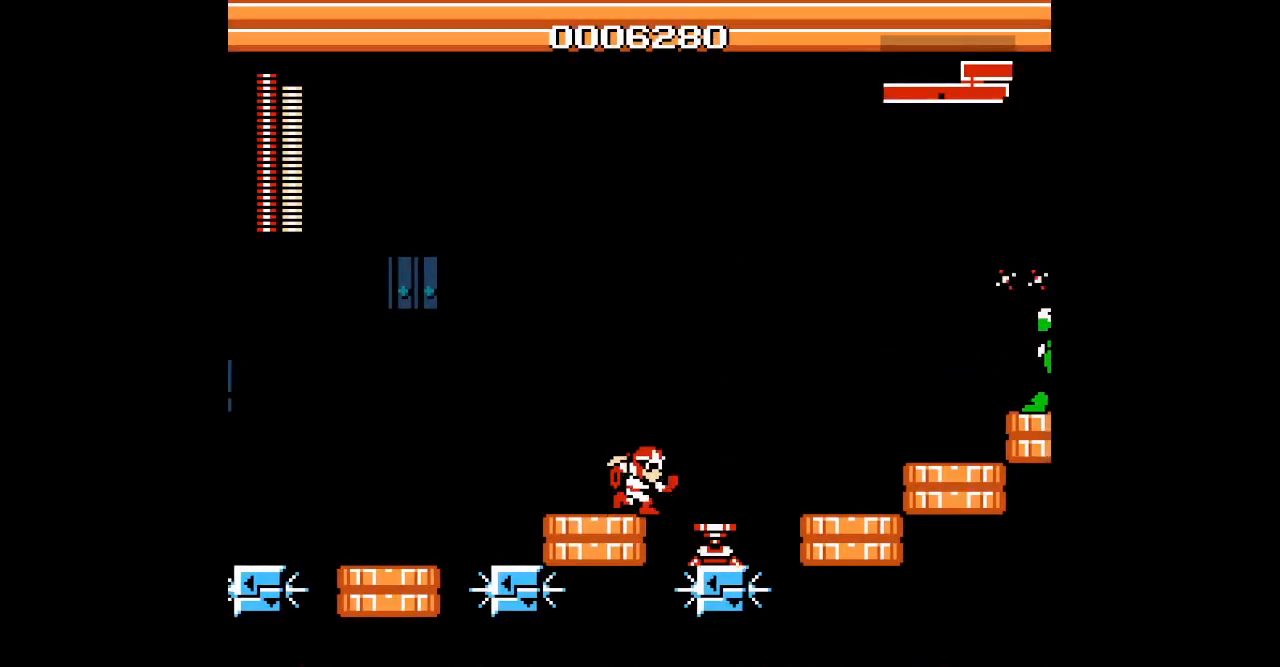
{"buttons": ["DPAD_RIGHT"], "events": []}
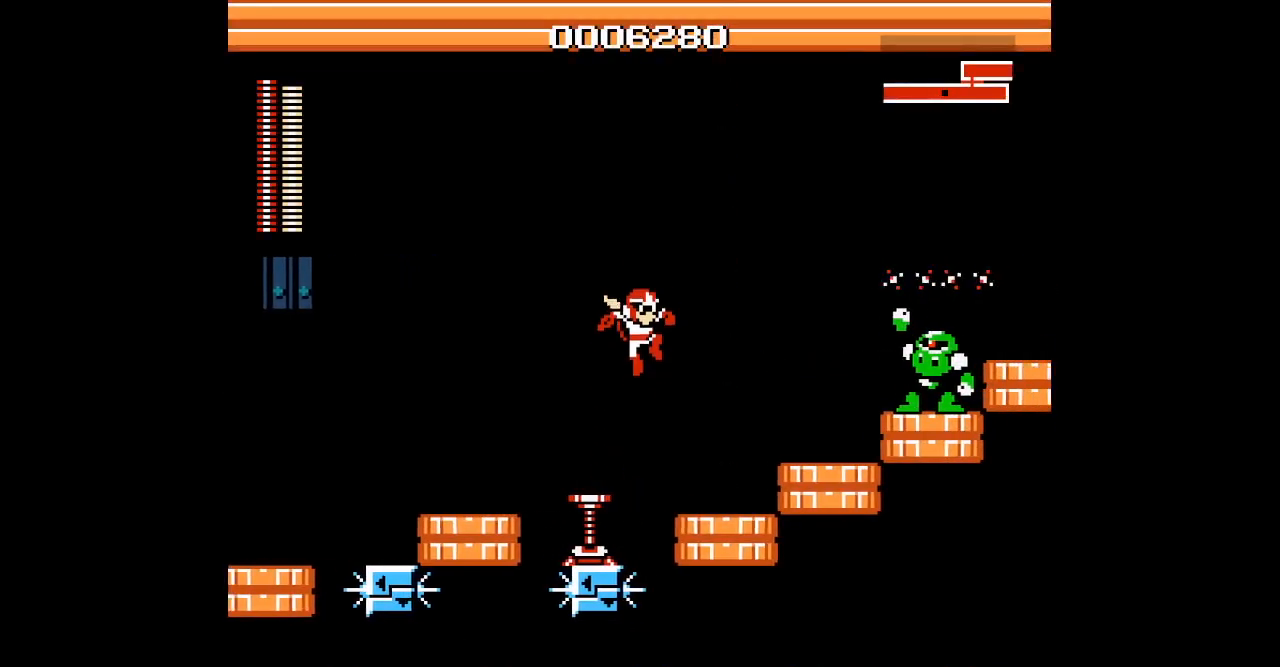
{"buttons": [], "events": [[133, "R1", "down"], [150, "L1", "down"], [250, "L1", "up"], [267, "R1", "up"], [400, "DPAD_RIGHT", "up"]]}